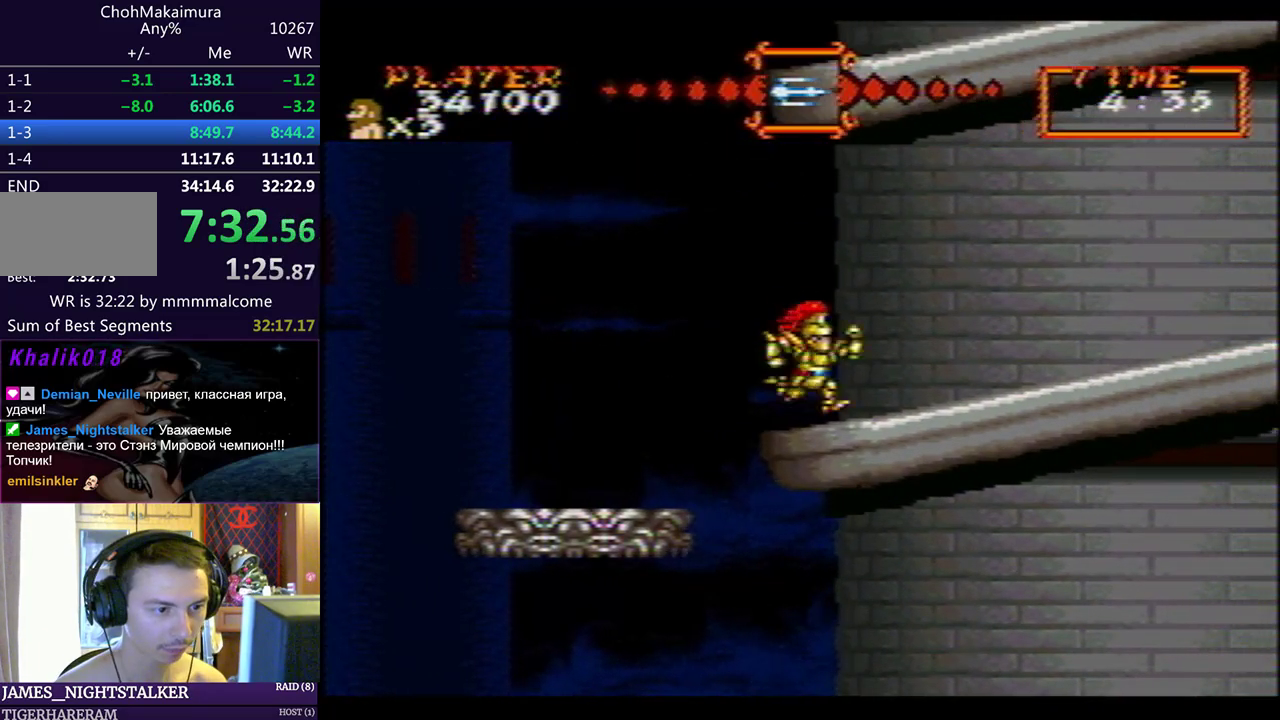
Gameplay with a controller (PlayStation layout); each line is a JSON object with the inputs held at the frame after it. "events" lists button and stick changes between this image and that frame as [ms after this image, input, new state], when the widget could be followed in between. Not read: L2 R2 right_stick.
{"buttons": ["DPAD_RIGHT"], "left_stick": "center", "events": [[17, "CIRCLE", "up"], [233, "DPAD_RIGHT", "up"], [317, "DPAD_RIGHT", "down"]]}
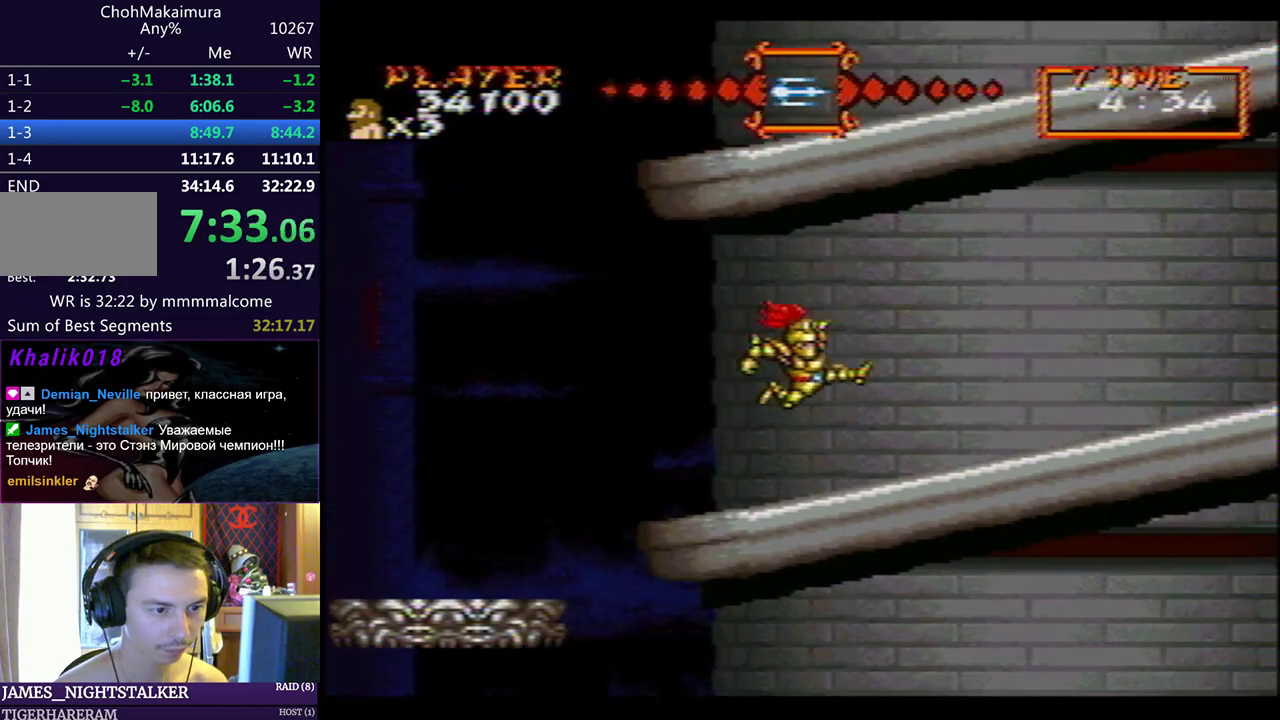
{"buttons": ["DPAD_RIGHT"], "left_stick": "center", "events": [[283, "CIRCLE", "down"], [350, "SQUARE", "down"], [367, "CIRCLE", "up"], [433, "SQUARE", "up"]]}
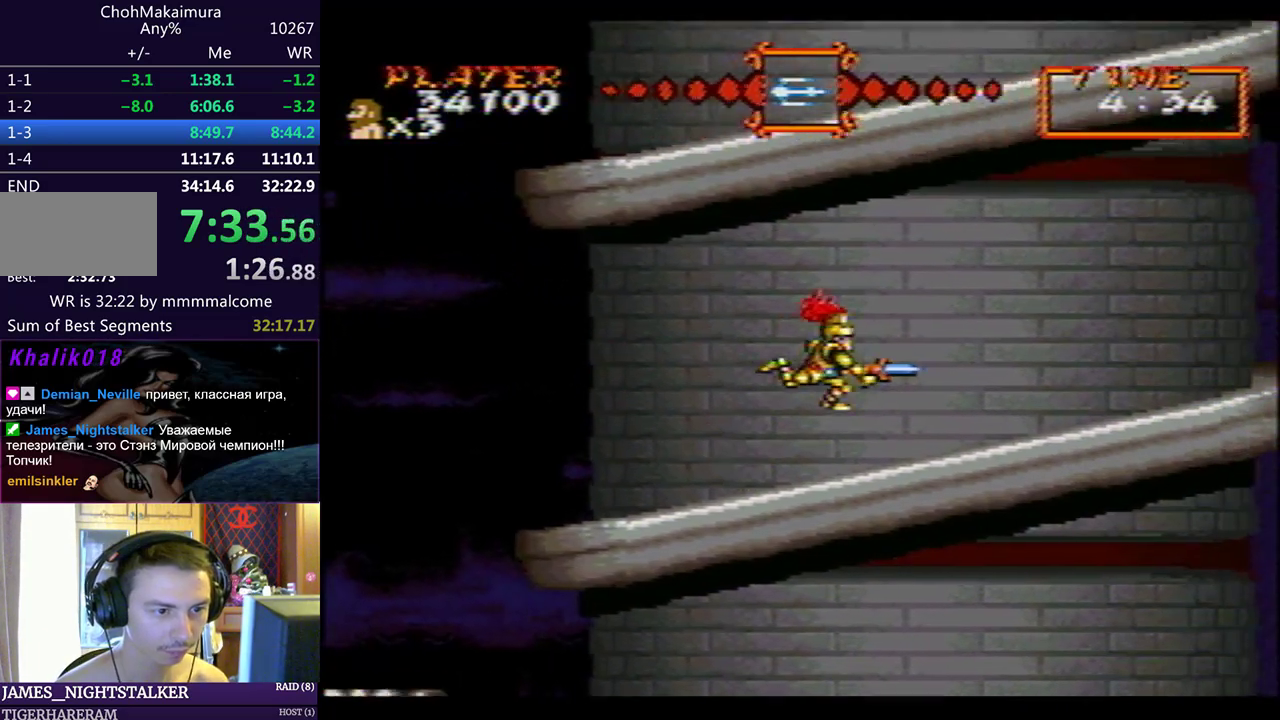
{"buttons": ["DPAD_RIGHT"], "left_stick": "center", "events": []}
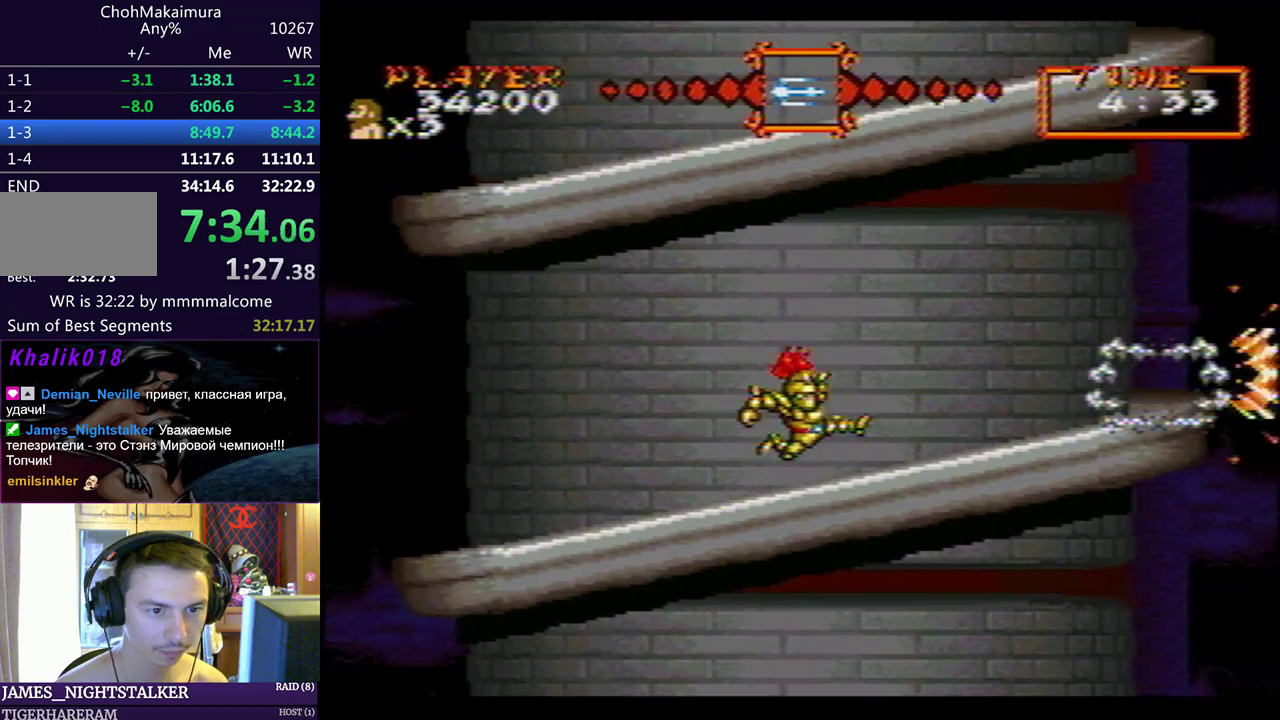
{"buttons": ["DPAD_RIGHT"], "left_stick": "center", "events": [[83, "CIRCLE", "down"], [150, "CIRCLE", "up"], [150, "SQUARE", "down"], [217, "SQUARE", "up"]]}
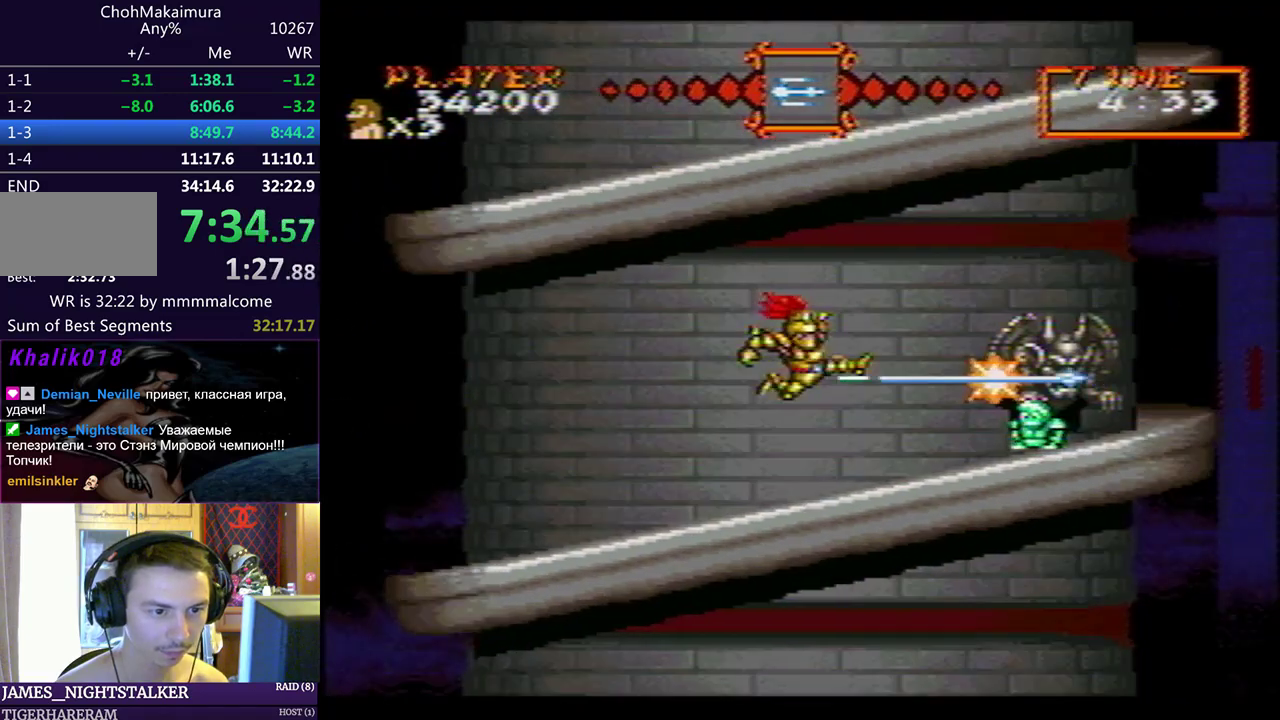
{"buttons": ["DPAD_RIGHT"], "left_stick": "center", "events": []}
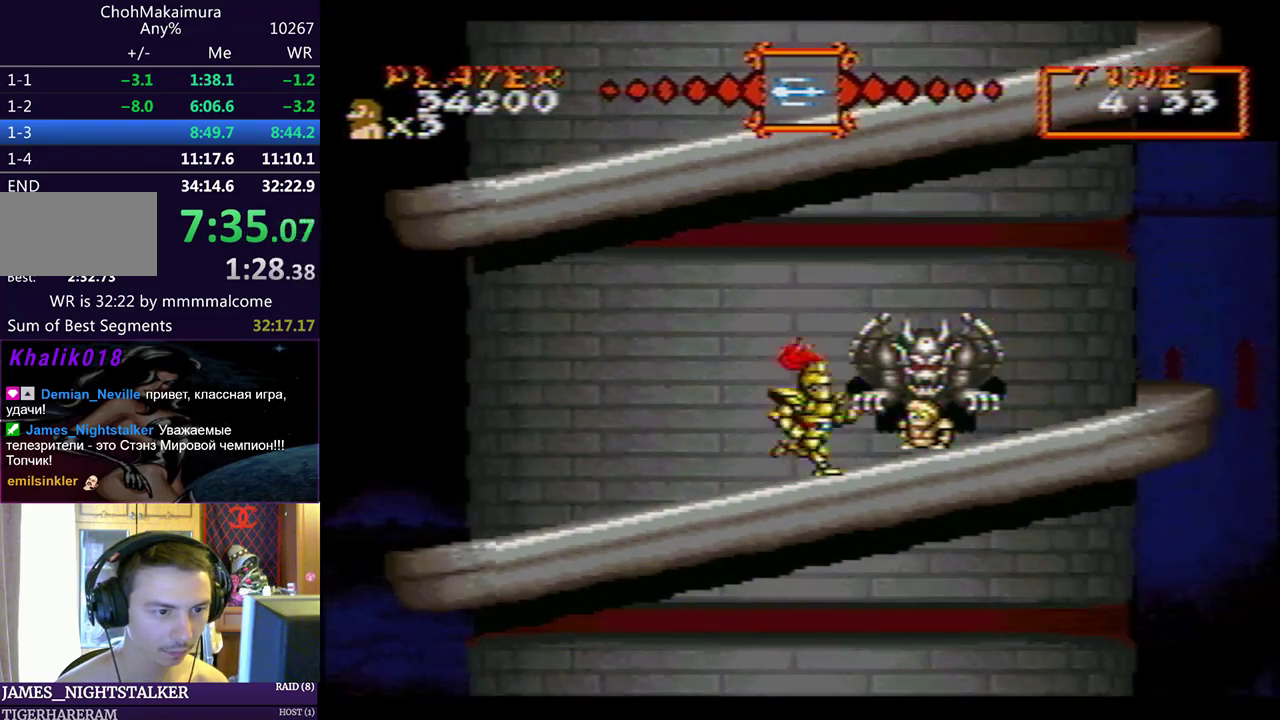
{"buttons": ["DPAD_RIGHT"], "left_stick": "center", "events": [[17, "CIRCLE", "down"], [67, "CIRCLE", "up"], [67, "SQUARE", "down"], [167, "SQUARE", "up"], [333, "SQUARE", "down"], [400, "SQUARE", "up"]]}
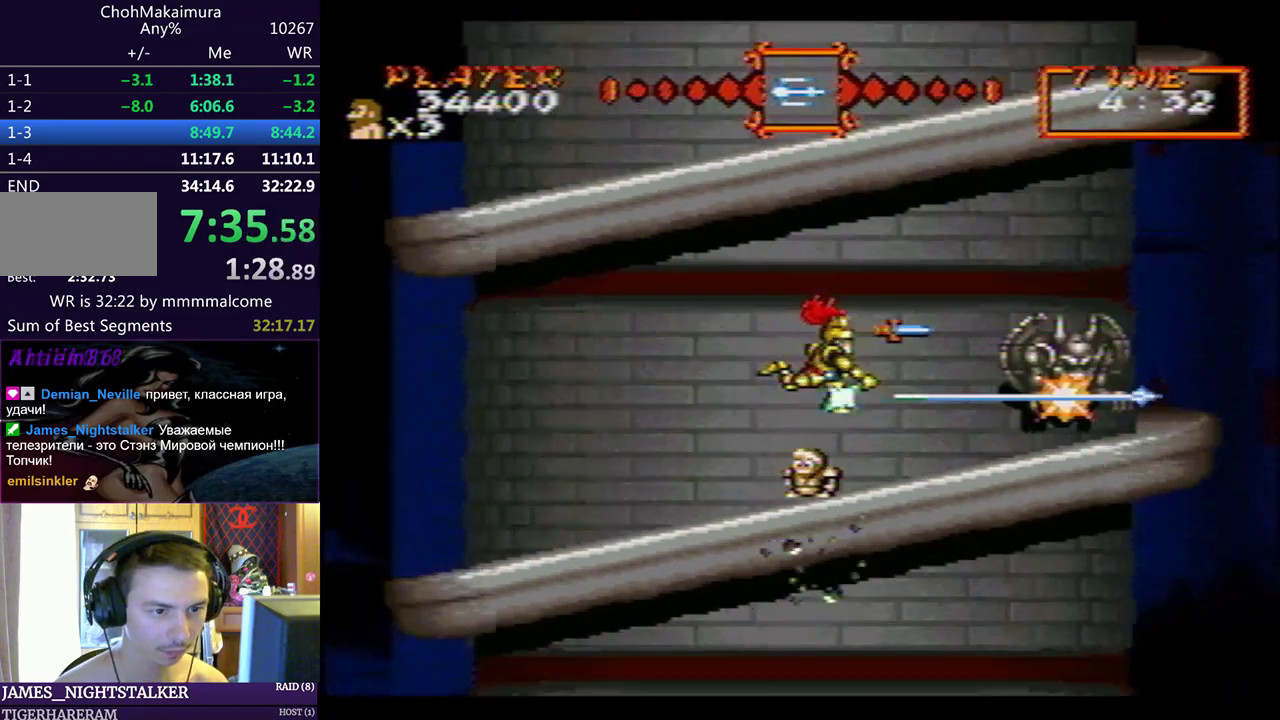
{"buttons": ["DPAD_RIGHT"], "left_stick": "center", "events": [[350, "CIRCLE", "down"], [433, "CIRCLE", "up"]]}
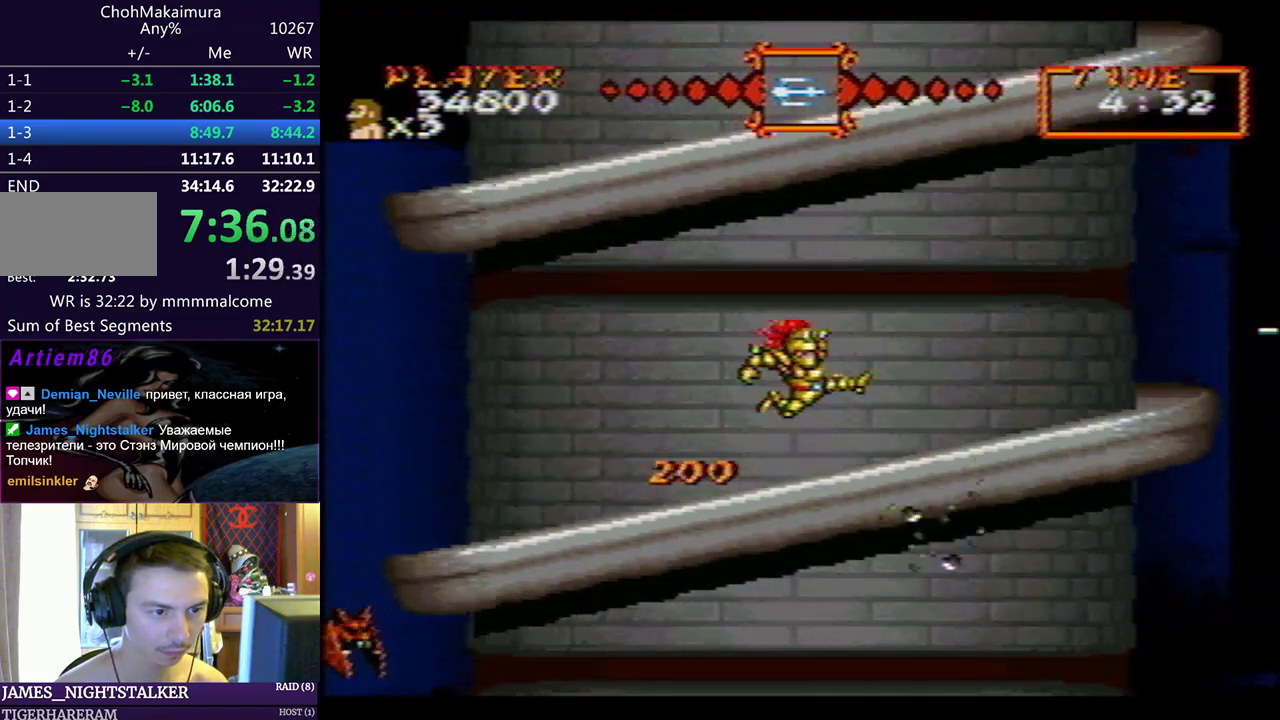
{"buttons": ["DPAD_RIGHT"], "left_stick": "center", "events": []}
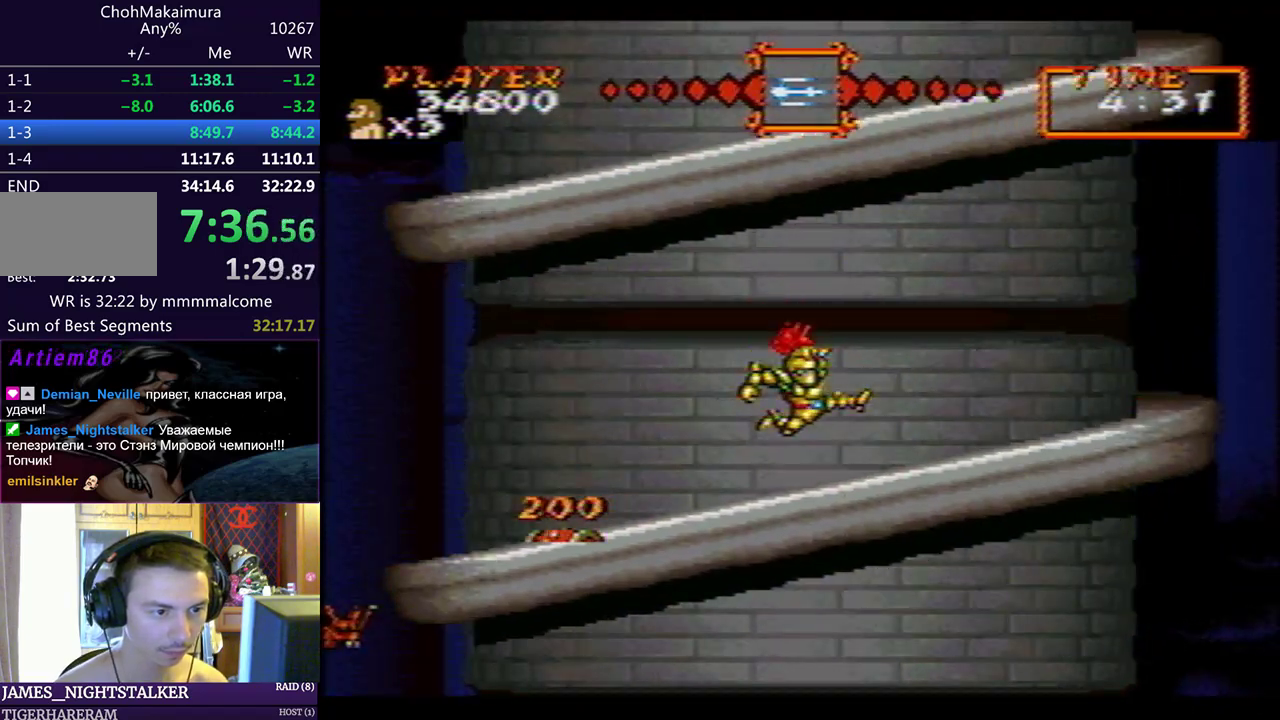
{"buttons": ["DPAD_RIGHT"], "left_stick": "center", "events": [[150, "CIRCLE", "down"], [217, "CIRCLE", "up"]]}
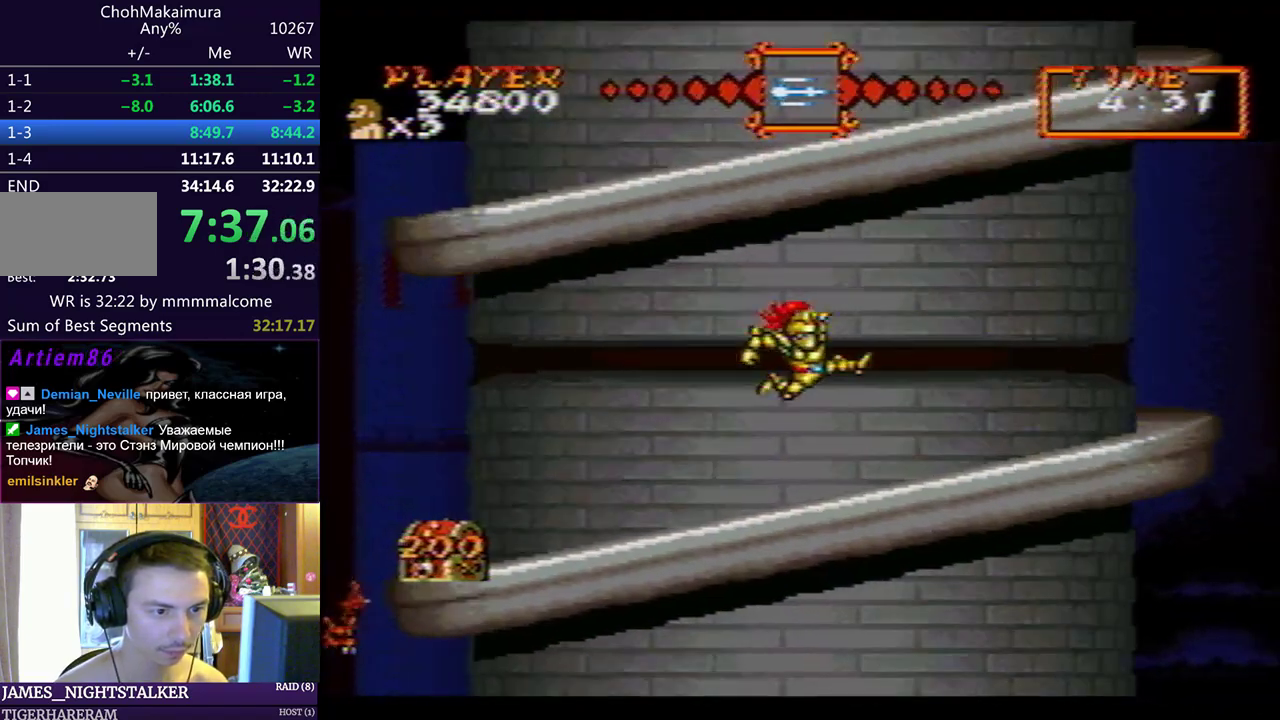
{"buttons": ["DPAD_RIGHT"], "left_stick": "center", "events": [[433, "CIRCLE", "down"], [483, "CIRCLE", "up"]]}
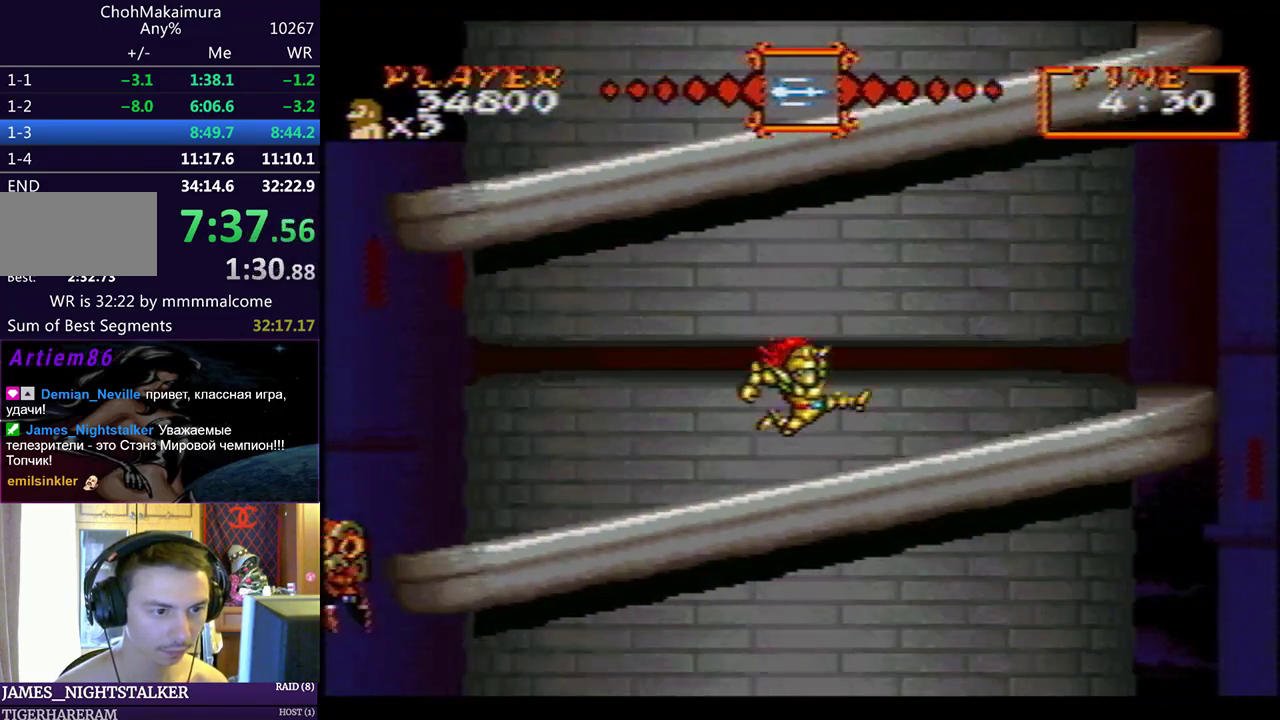
{"buttons": ["DPAD_RIGHT"], "left_stick": "center", "events": []}
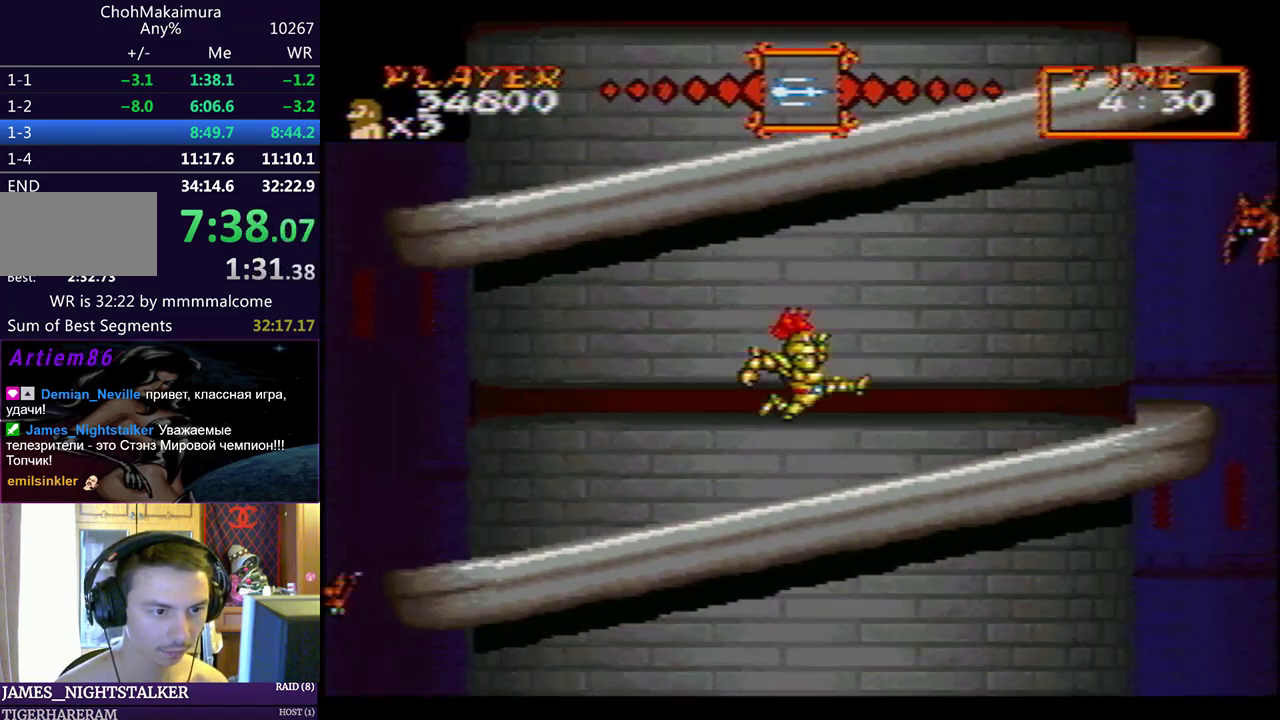
{"buttons": ["DPAD_RIGHT"], "left_stick": "center", "events": [[217, "CIRCLE", "down"], [283, "CIRCLE", "up"]]}
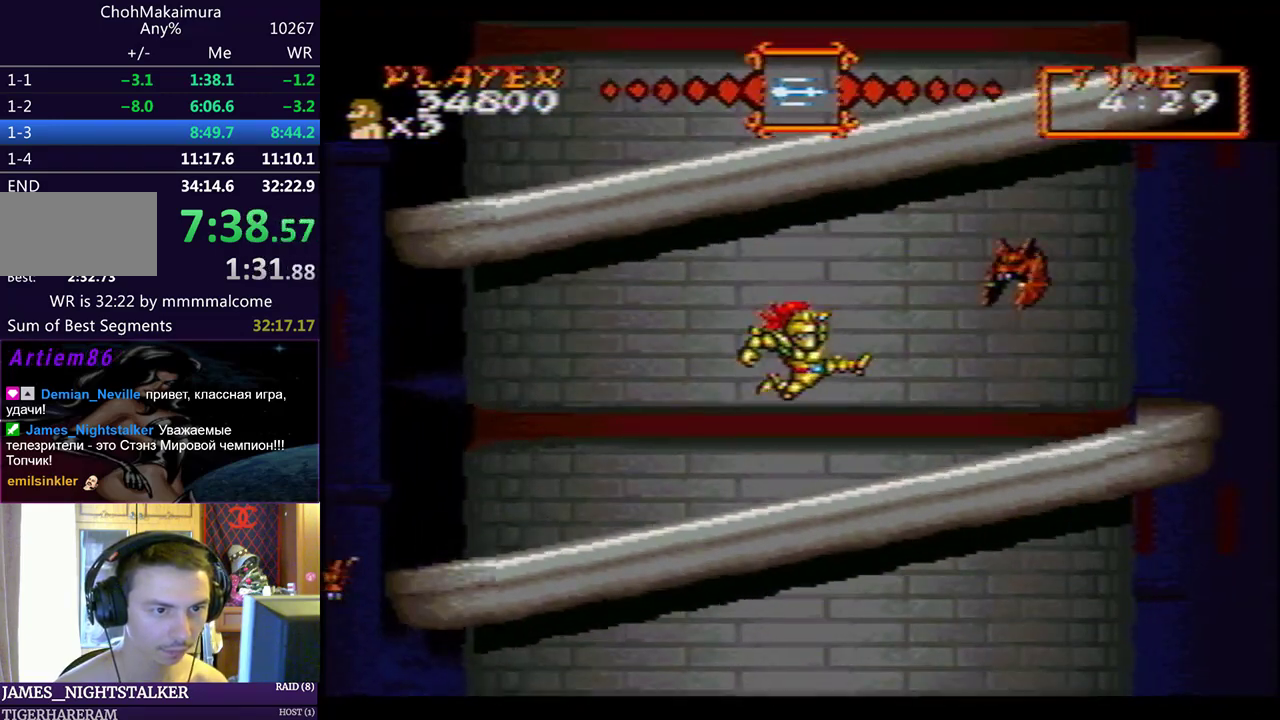
{"buttons": ["DPAD_RIGHT"], "left_stick": "center", "events": [[117, "SQUARE", "down"], [200, "SQUARE", "up"]]}
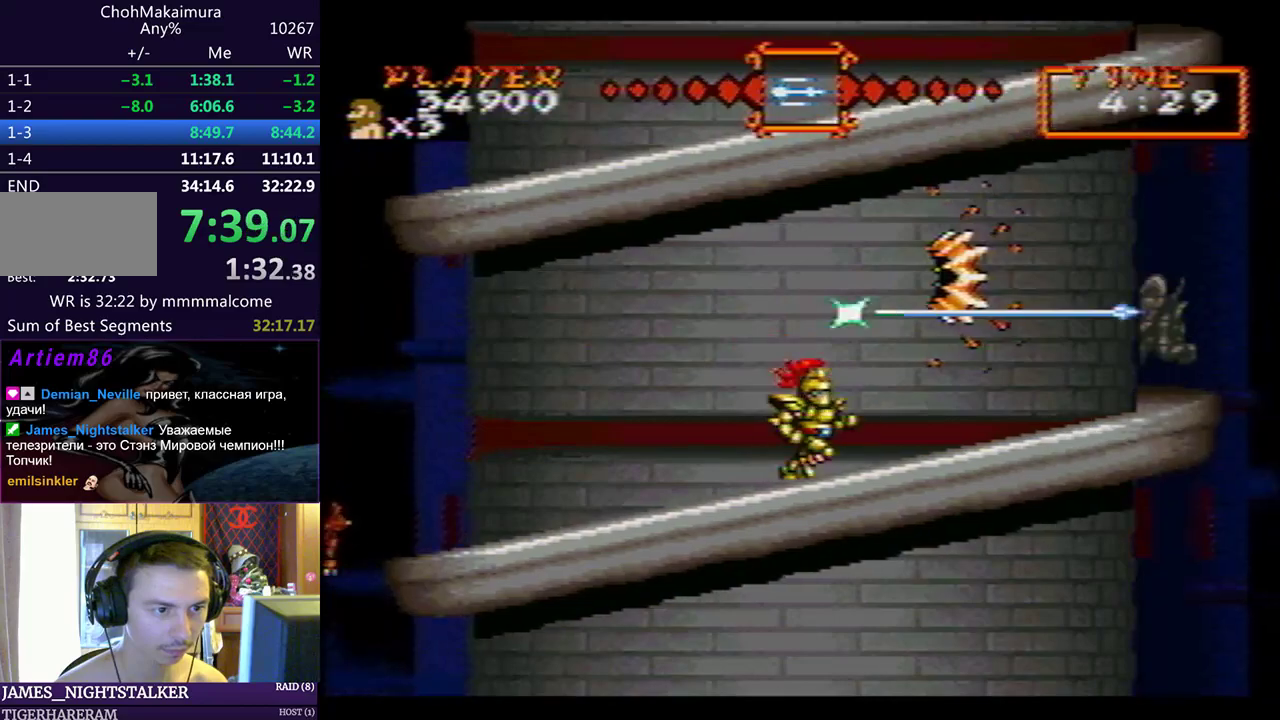
{"buttons": ["DPAD_RIGHT"], "left_stick": "center", "events": [[33, "CIRCLE", "down"], [83, "CIRCLE", "up"], [217, "SQUARE", "down"], [283, "SQUARE", "up"]]}
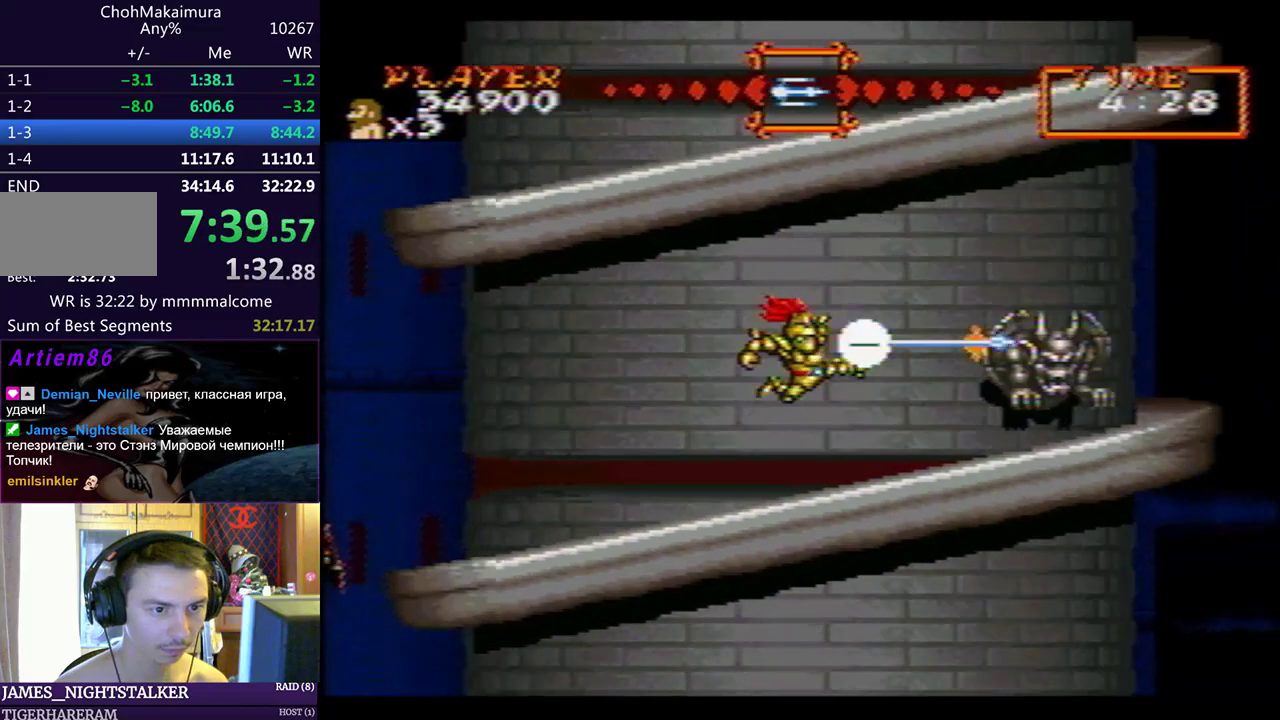
{"buttons": ["CIRCLE", "DPAD_RIGHT"], "left_stick": "center", "events": [[467, "CIRCLE", "down"]]}
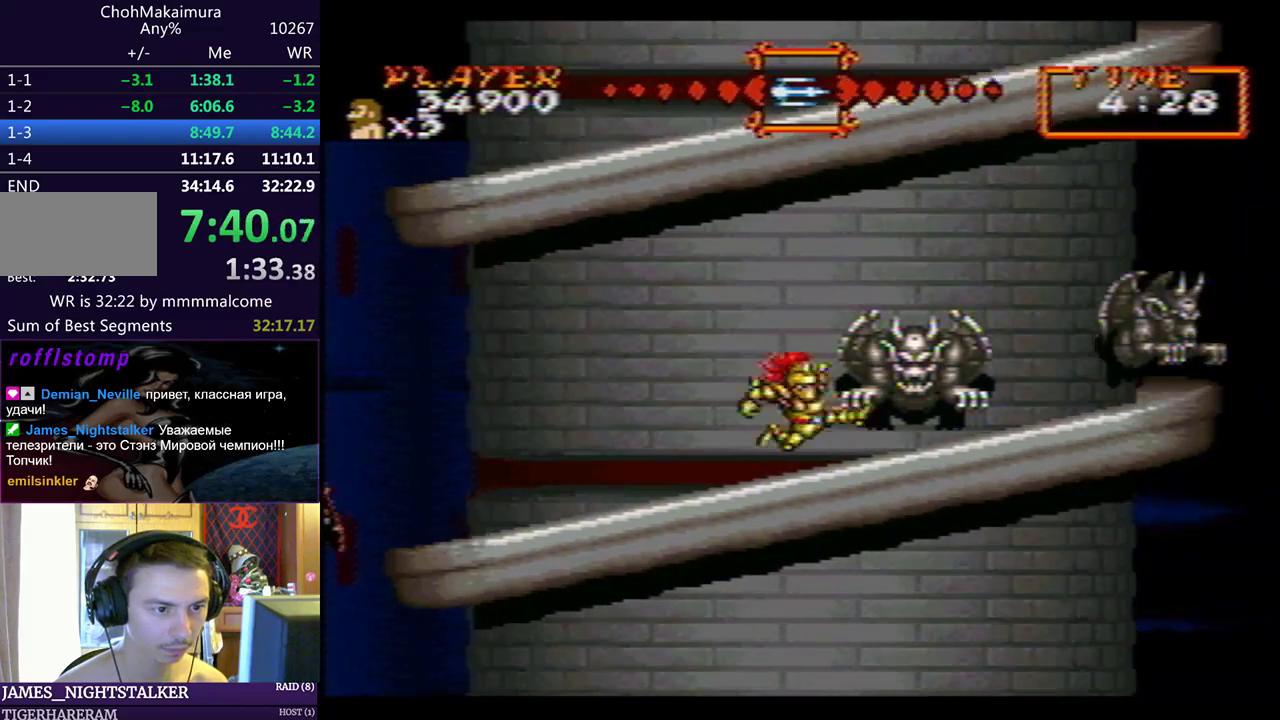
{"buttons": ["DPAD_RIGHT"], "left_stick": "center", "events": [[50, "CIRCLE", "up"], [50, "SQUARE", "down"], [117, "SQUARE", "up"], [317, "SQUARE", "down"], [383, "SQUARE", "up"]]}
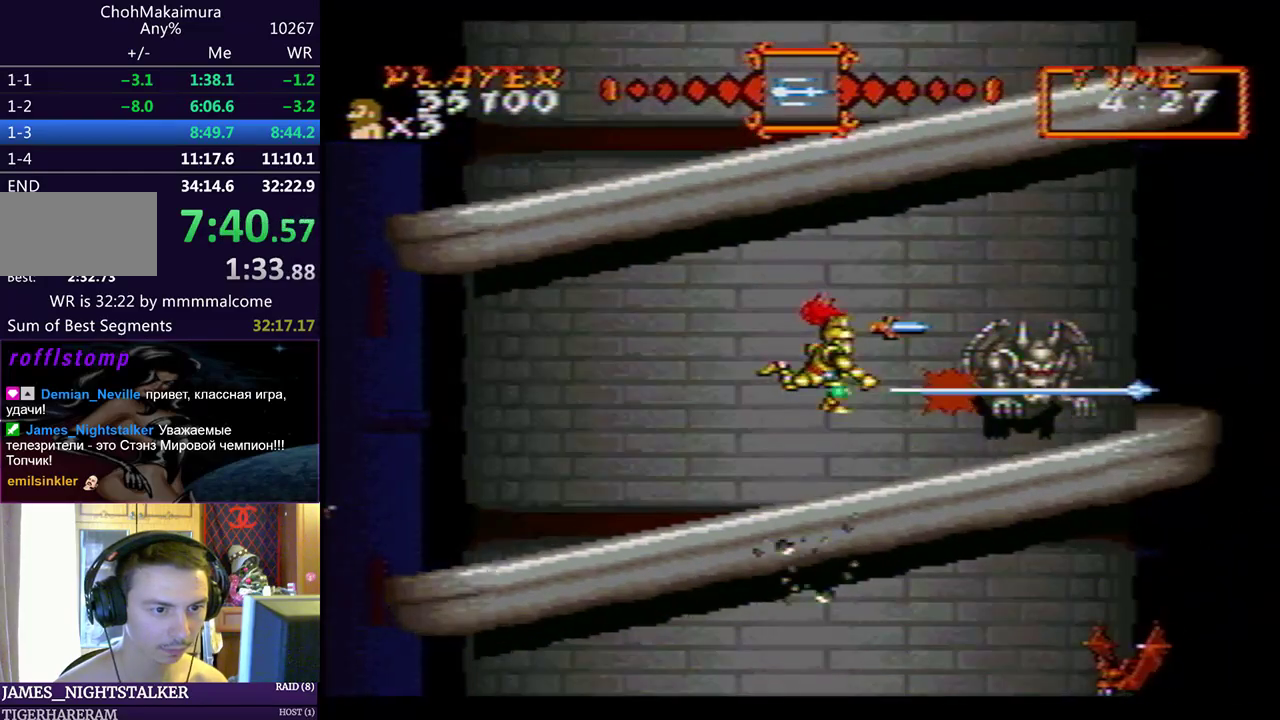
{"buttons": ["SQUARE", "DPAD_RIGHT"], "left_stick": "center", "events": [[367, "CIRCLE", "down"], [450, "CIRCLE", "up"], [467, "SQUARE", "down"]]}
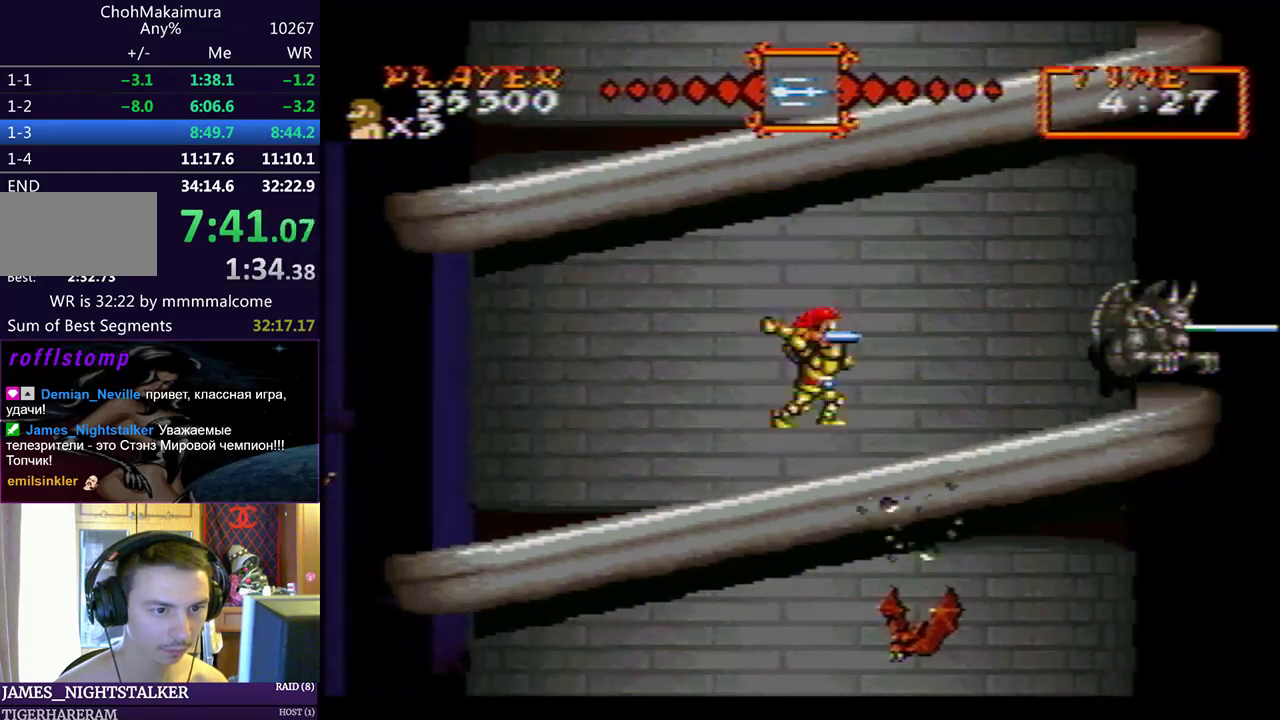
{"buttons": ["DPAD_RIGHT"], "left_stick": "center", "events": [[33, "SQUARE", "up"]]}
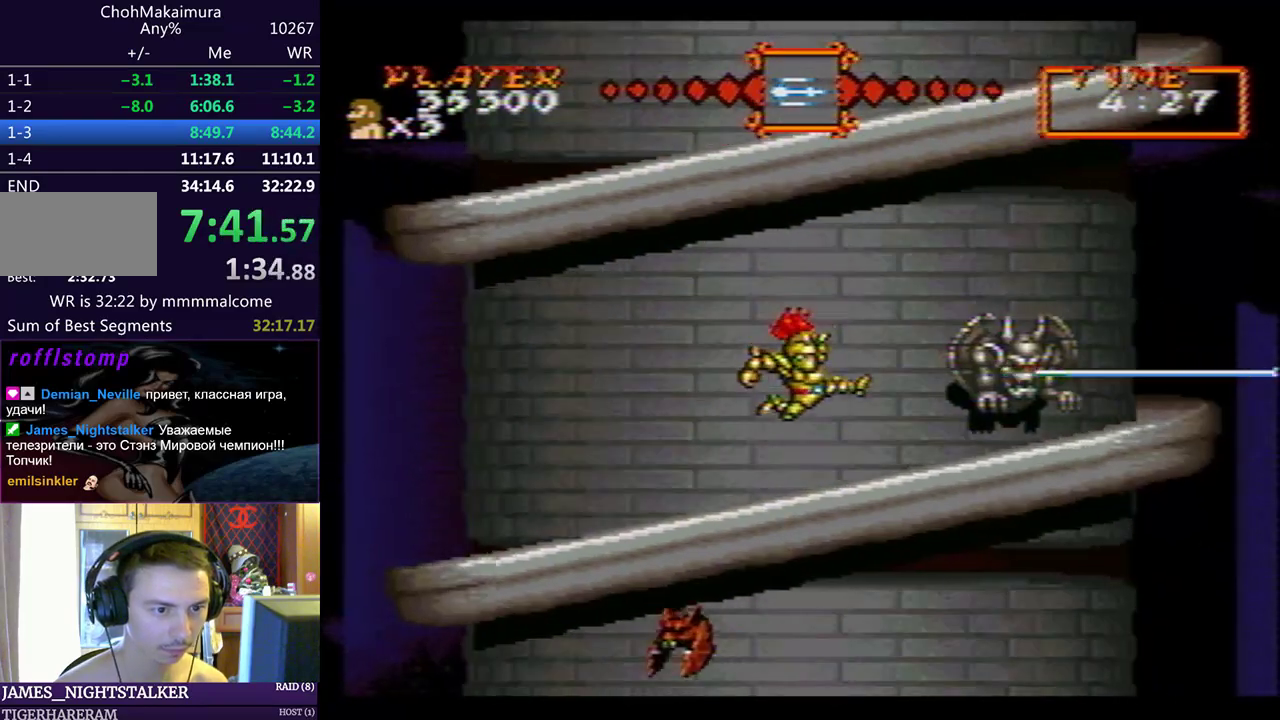
{"buttons": ["DPAD_RIGHT"], "left_stick": "center", "events": [[350, "CIRCLE", "down"], [417, "SQUARE", "down"], [433, "CIRCLE", "up"], [500, "SQUARE", "up"]]}
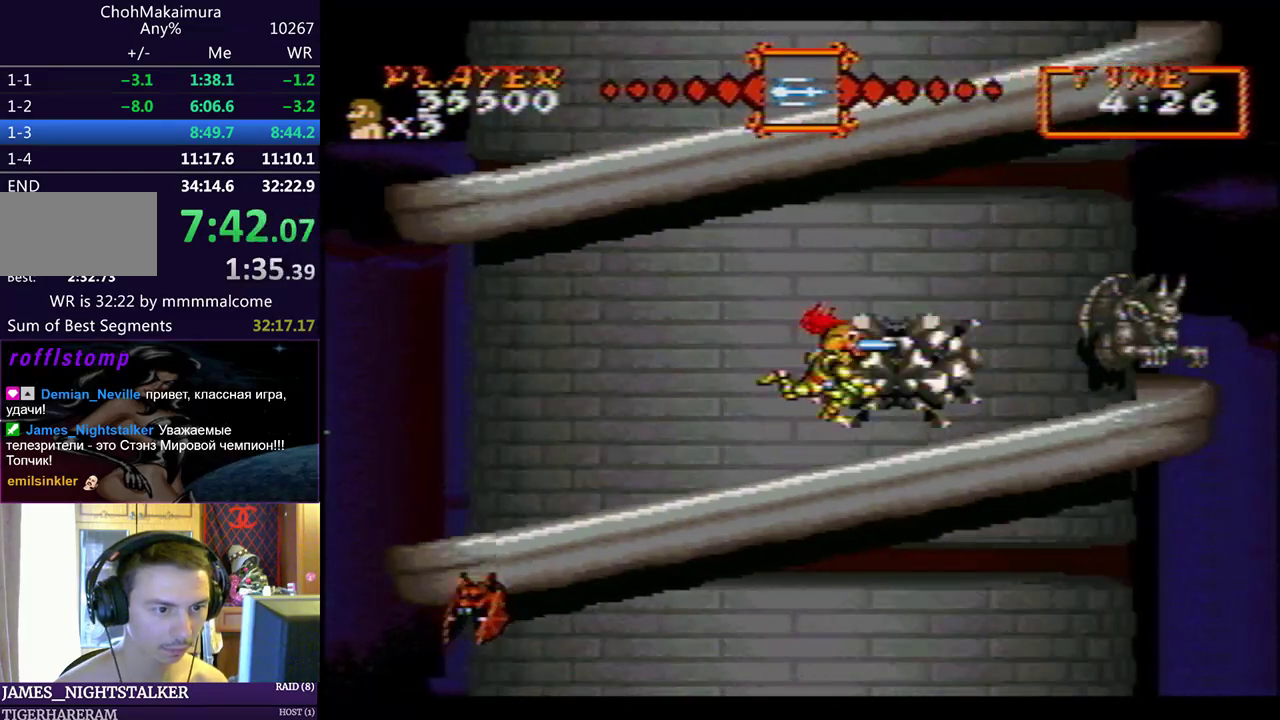
{"buttons": ["DPAD_RIGHT"], "left_stick": "center", "events": [[100, "SQUARE", "down"], [167, "SQUARE", "up"]]}
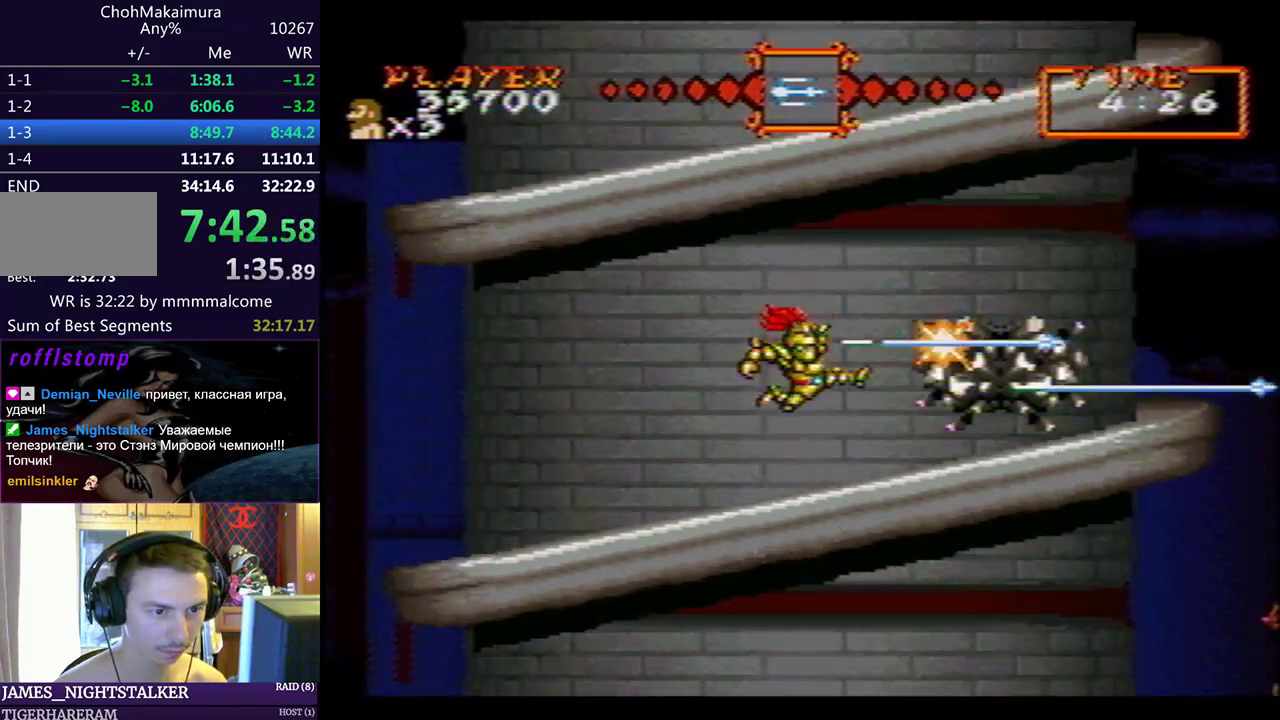
{"buttons": ["DPAD_RIGHT"], "left_stick": "center", "events": [[267, "CIRCLE", "down"], [333, "CIRCLE", "up"]]}
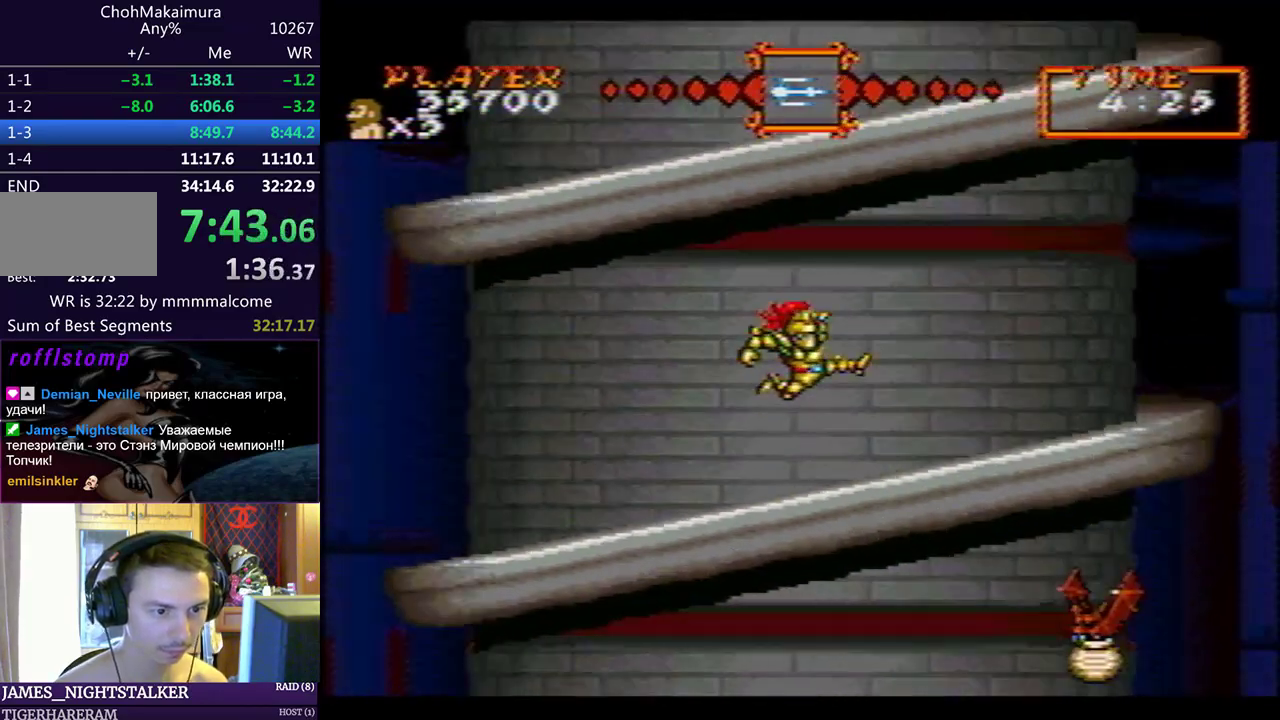
{"buttons": ["DPAD_RIGHT"], "left_stick": "center", "events": []}
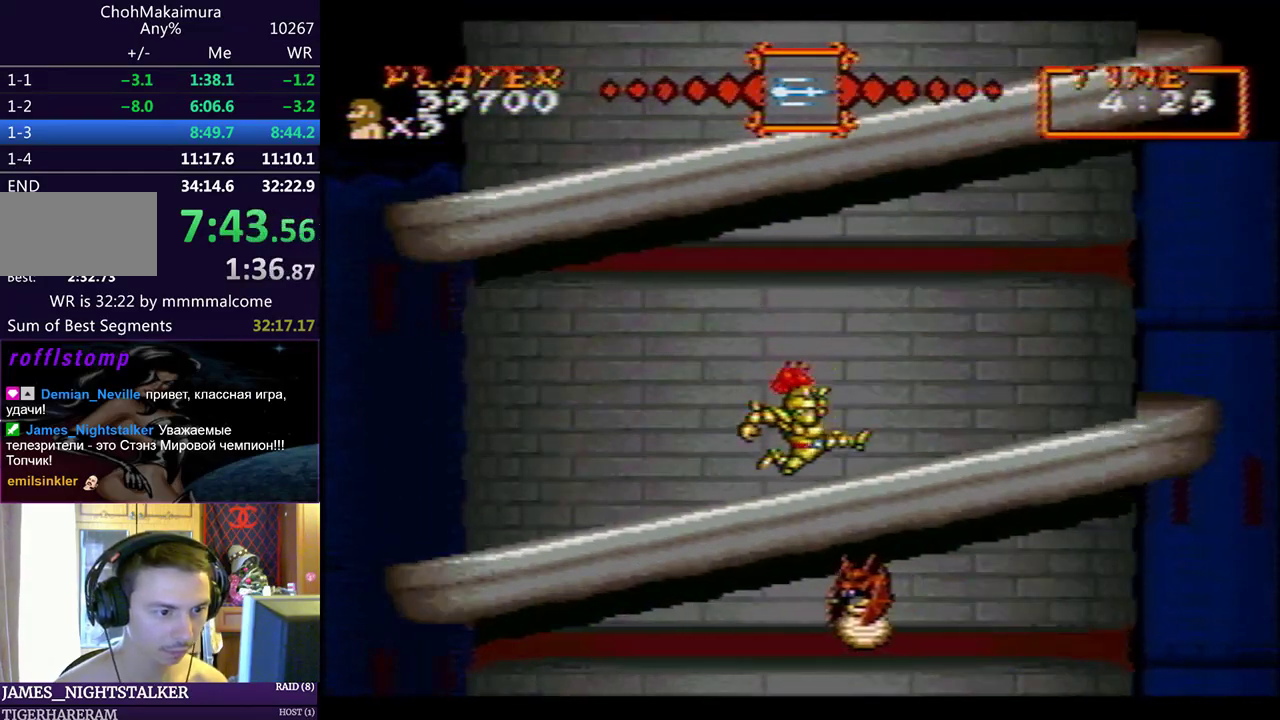
{"buttons": ["DPAD_RIGHT"], "left_stick": "center", "events": [[67, "CIRCLE", "down"], [117, "CIRCLE", "up"]]}
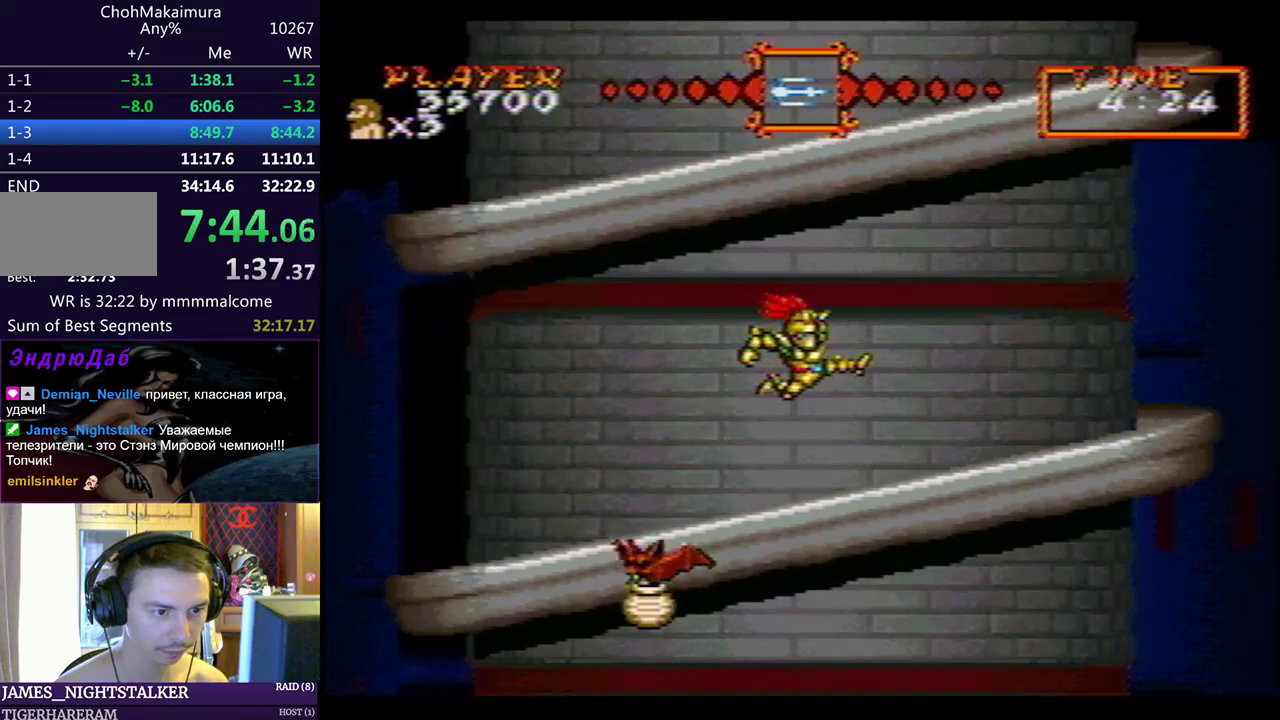
{"buttons": ["DPAD_RIGHT"], "left_stick": "center", "events": [[333, "CIRCLE", "down"], [367, "SQUARE", "down"], [400, "CIRCLE", "up"], [433, "SQUARE", "up"]]}
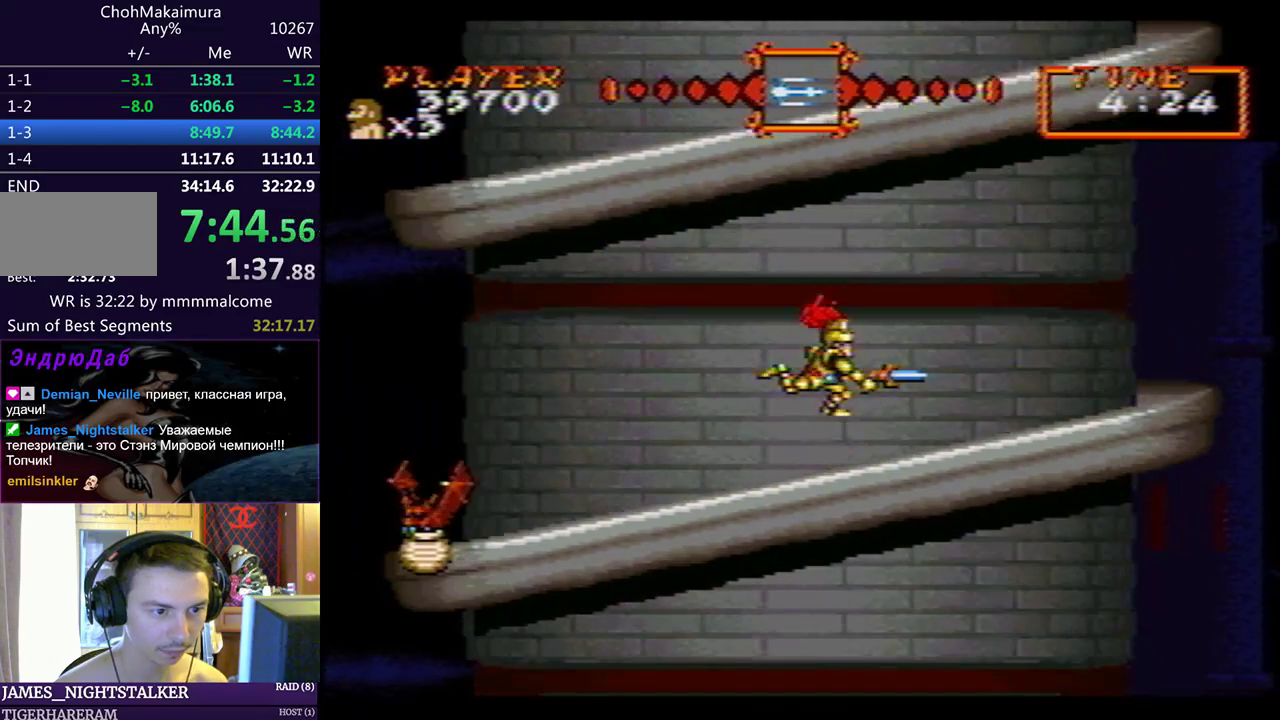
{"buttons": ["DPAD_DOWN", "DPAD_RIGHT"], "left_stick": "center", "events": [[350, "DPAD_DOWN", "down"]]}
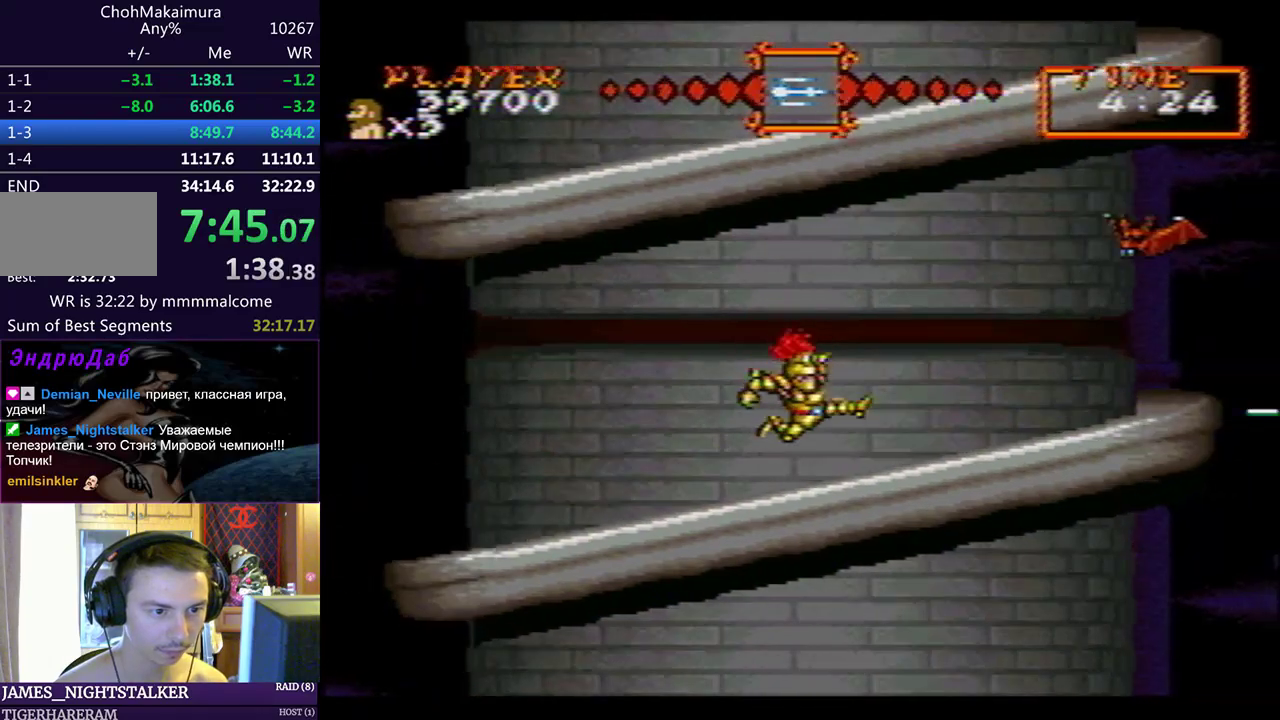
{"buttons": ["DPAD_DOWN"], "left_stick": "center", "events": [[133, "CIRCLE", "down"], [183, "CIRCLE", "up"], [233, "DPAD_DOWN", "up"], [283, "DPAD_RIGHT", "up"], [500, "DPAD_DOWN", "down"]]}
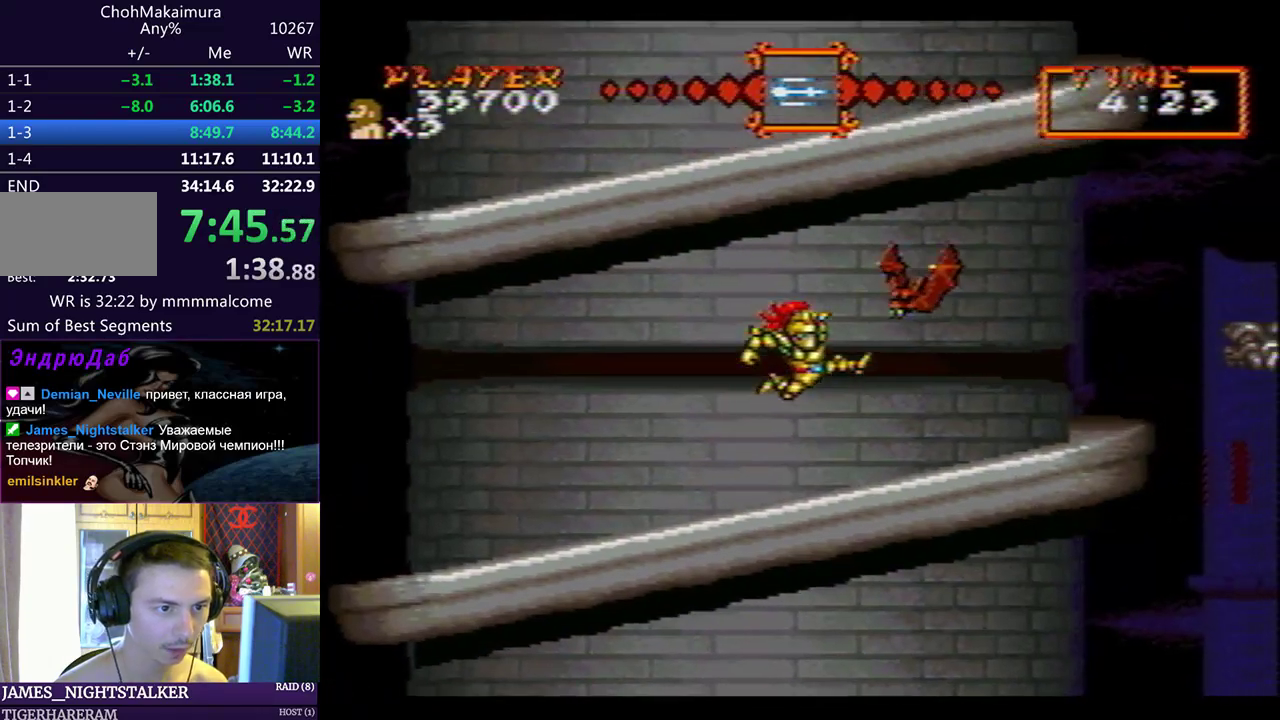
{"buttons": ["DPAD_DOWN", "DPAD_RIGHT"], "left_stick": "center", "events": [[50, "DPAD_RIGHT", "down"]]}
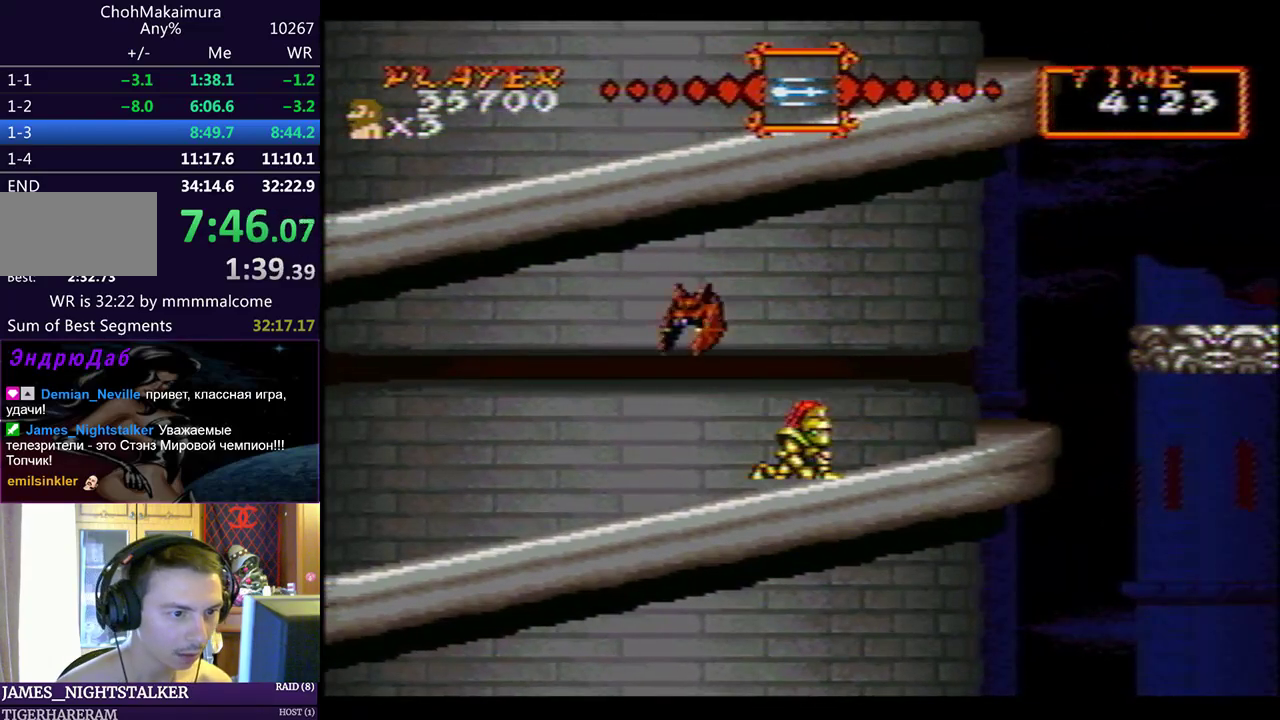
{"buttons": ["DPAD_DOWN", "DPAD_RIGHT"], "left_stick": "center", "events": [[50, "CIRCLE", "down"], [117, "CIRCLE", "up"]]}
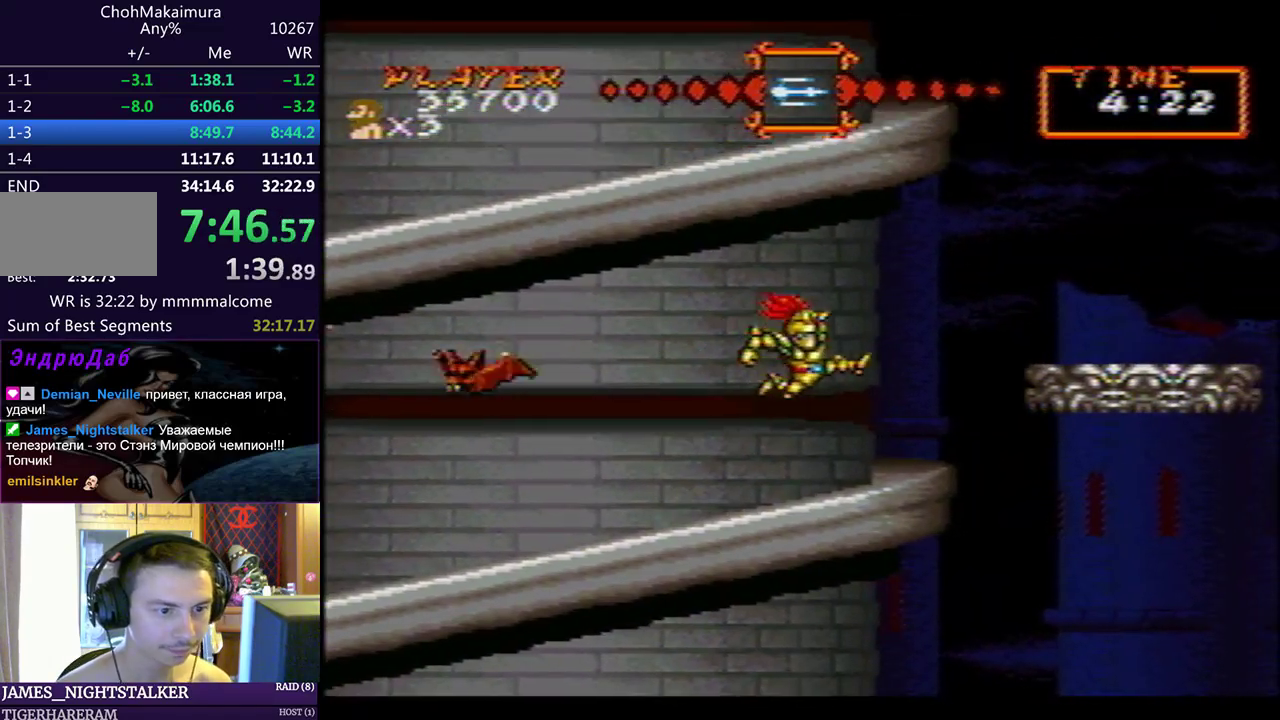
{"buttons": ["DPAD_RIGHT"], "left_stick": "center", "events": [[17, "DPAD_DOWN", "up"], [350, "CIRCLE", "down"], [433, "CIRCLE", "up"]]}
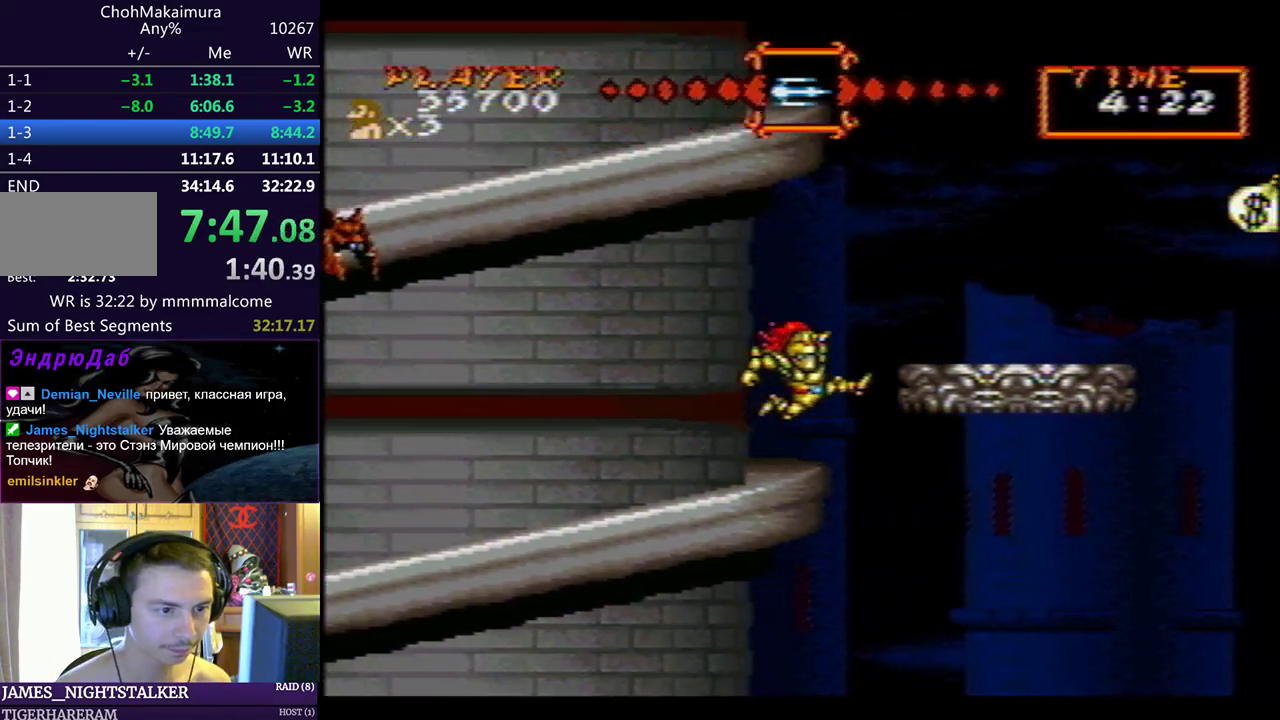
{"buttons": ["DPAD_RIGHT"], "left_stick": "center", "events": []}